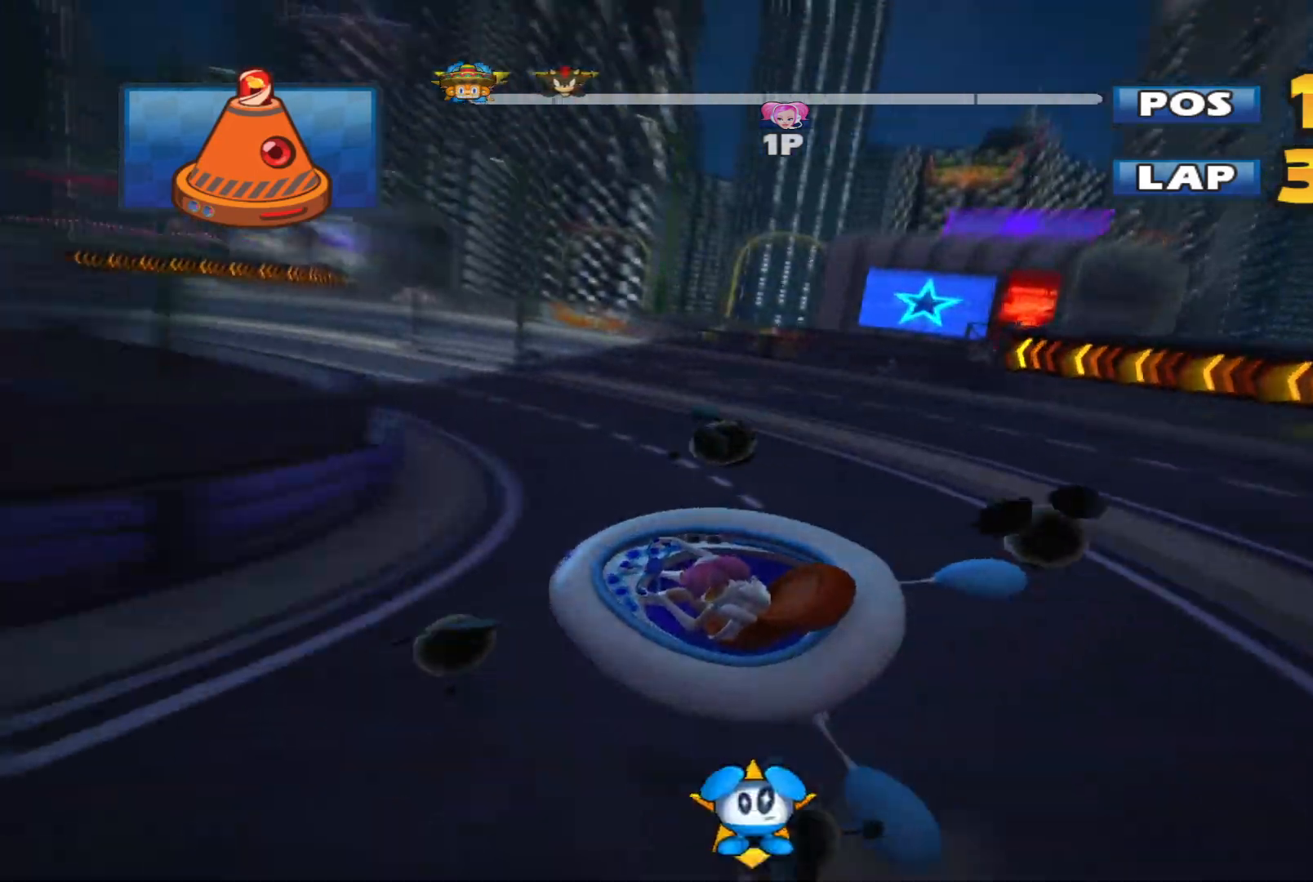
Gameplay with a controller (Xbox layout); each line is a JSON object with the inputs held at the frame after it. "events" lists button and stick changes between this image and that frame as [ms after this image, input, new state], when the widget could be followed in between. Not read: R2 right_stick.
{"buttons": ["L2"], "left_stick": "up-right", "events": [[233, "left_stick", "up-right"]]}
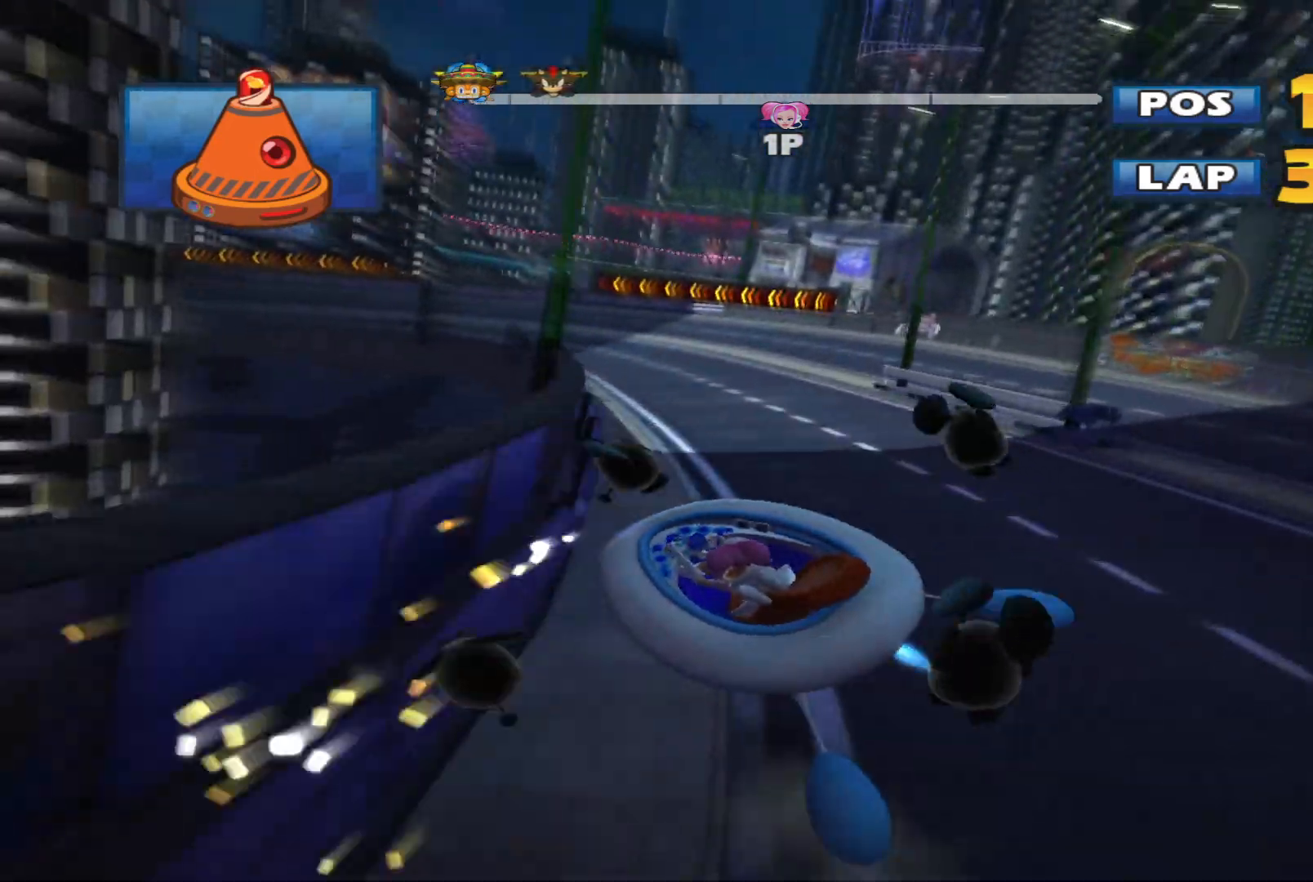
{"buttons": ["L2"], "left_stick": "up-right"}
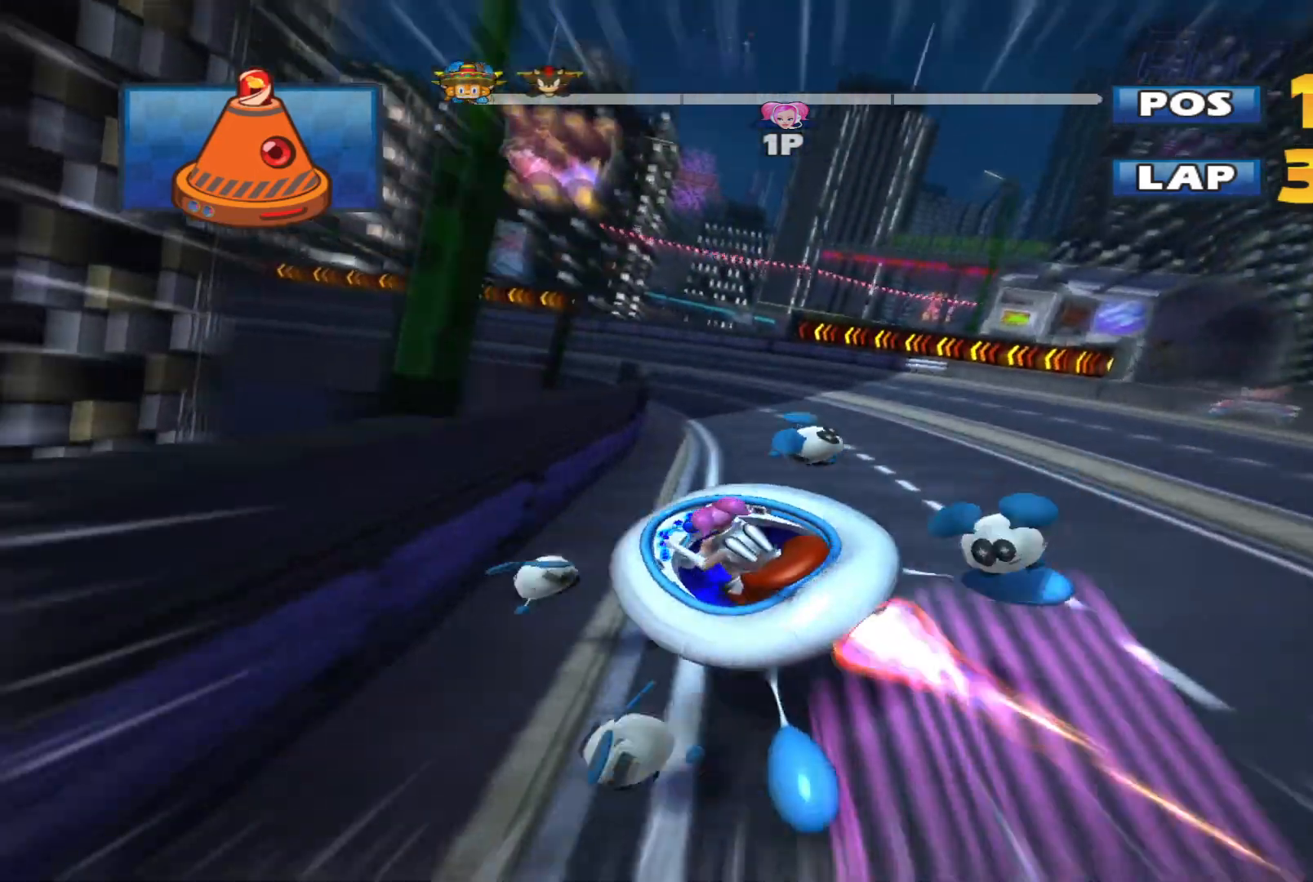
{"buttons": ["L2"], "left_stick": "left", "events": [[433, "left_stick", "left"]]}
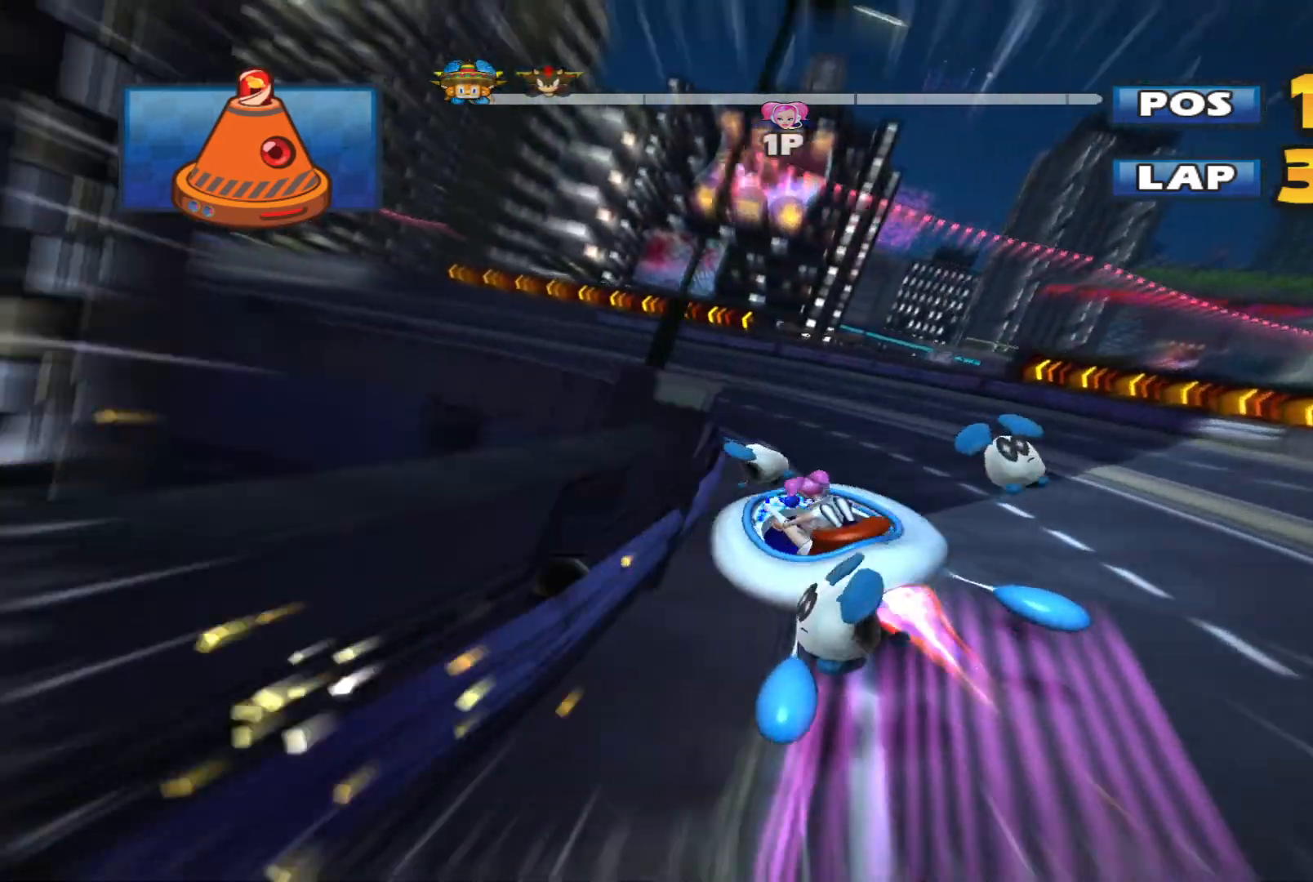
{"buttons": ["L2"], "left_stick": "up-right", "events": [[400, "left_stick", "up-right"]]}
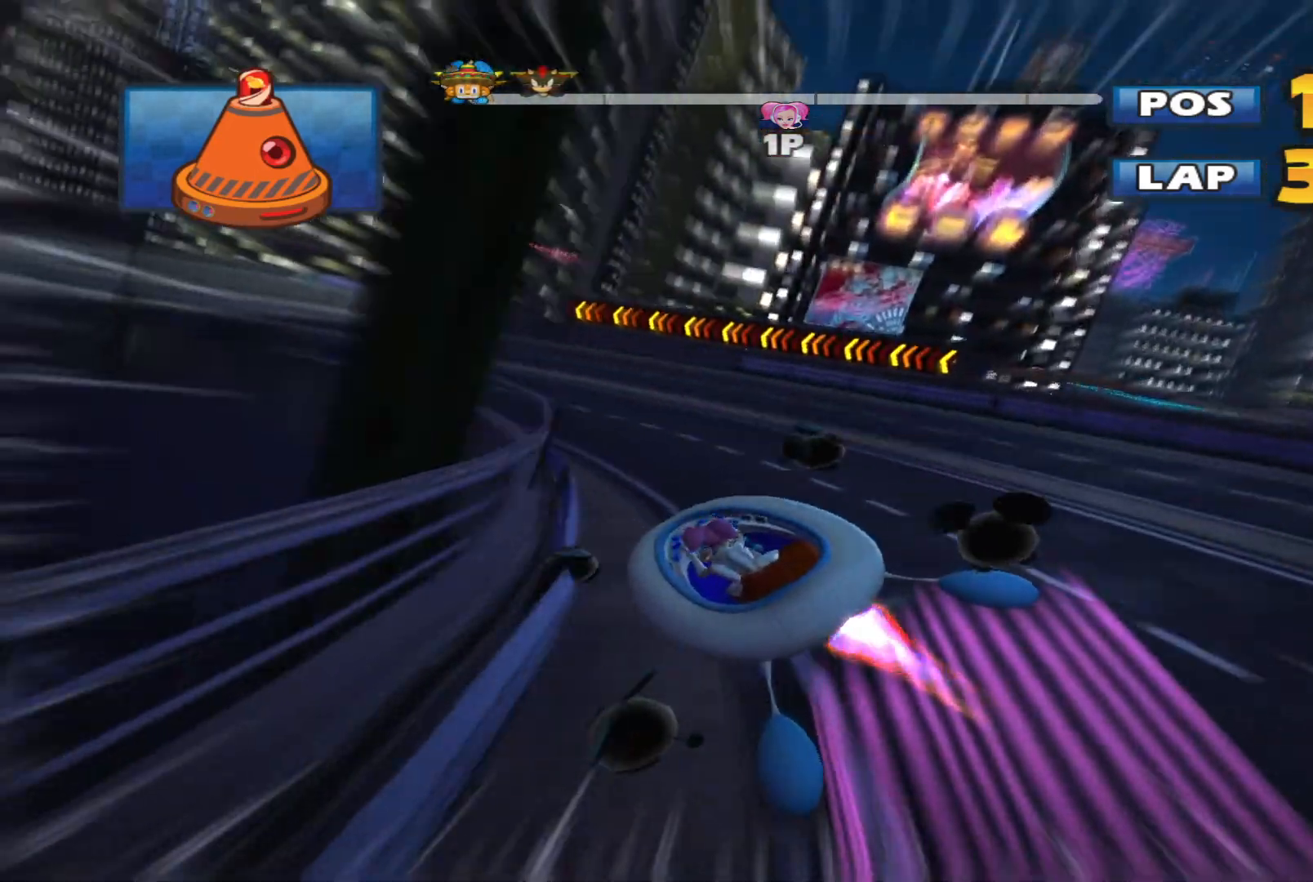
{"buttons": ["L2"], "left_stick": "left", "events": [[67, "left_stick", "left"]]}
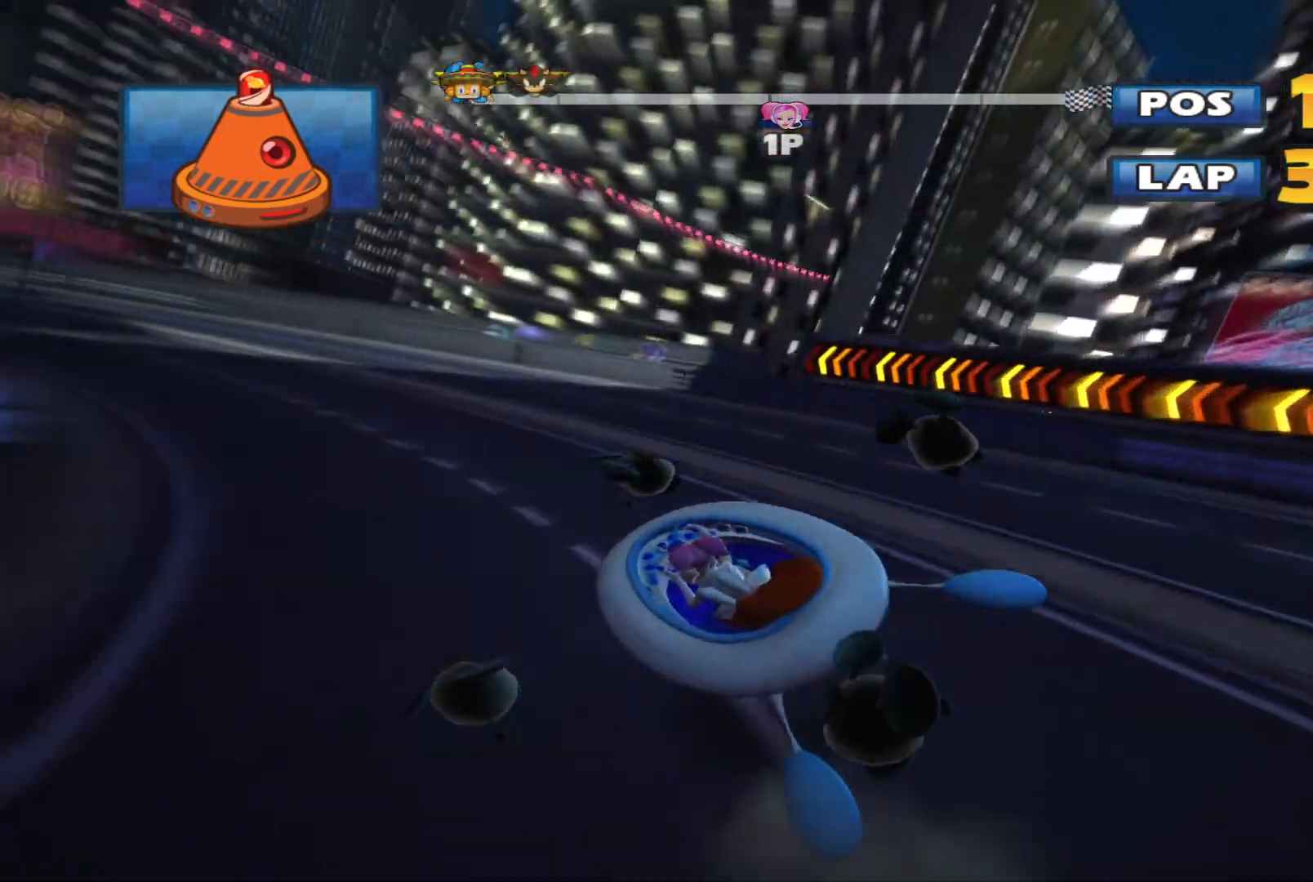
{"buttons": ["L2"], "left_stick": "up-left", "events": [[233, "left_stick", "up-left"]]}
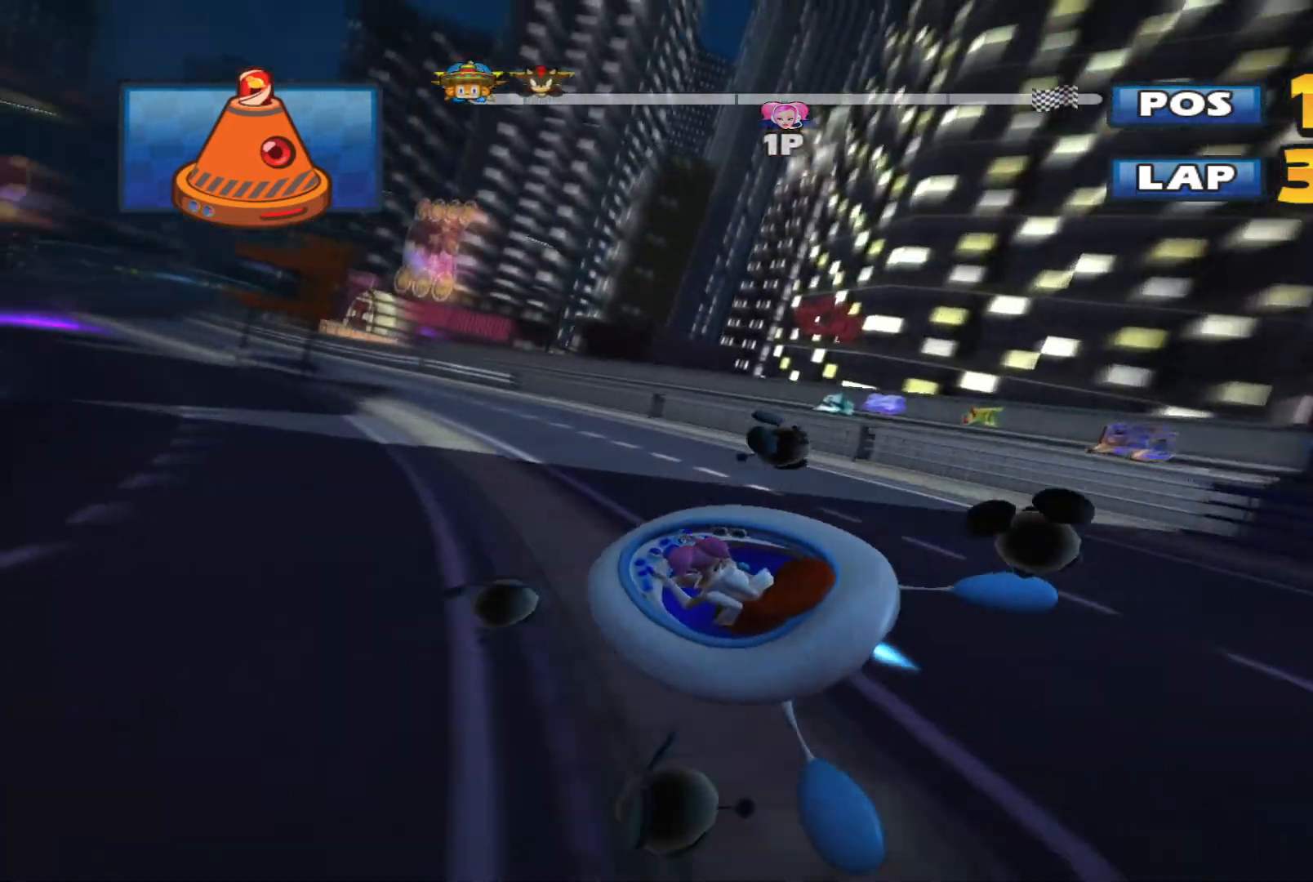
{"buttons": ["L2"], "left_stick": "center", "events": [[33, "left_stick", "center"], [300, "left_stick", "left"], [500, "left_stick", "center"]]}
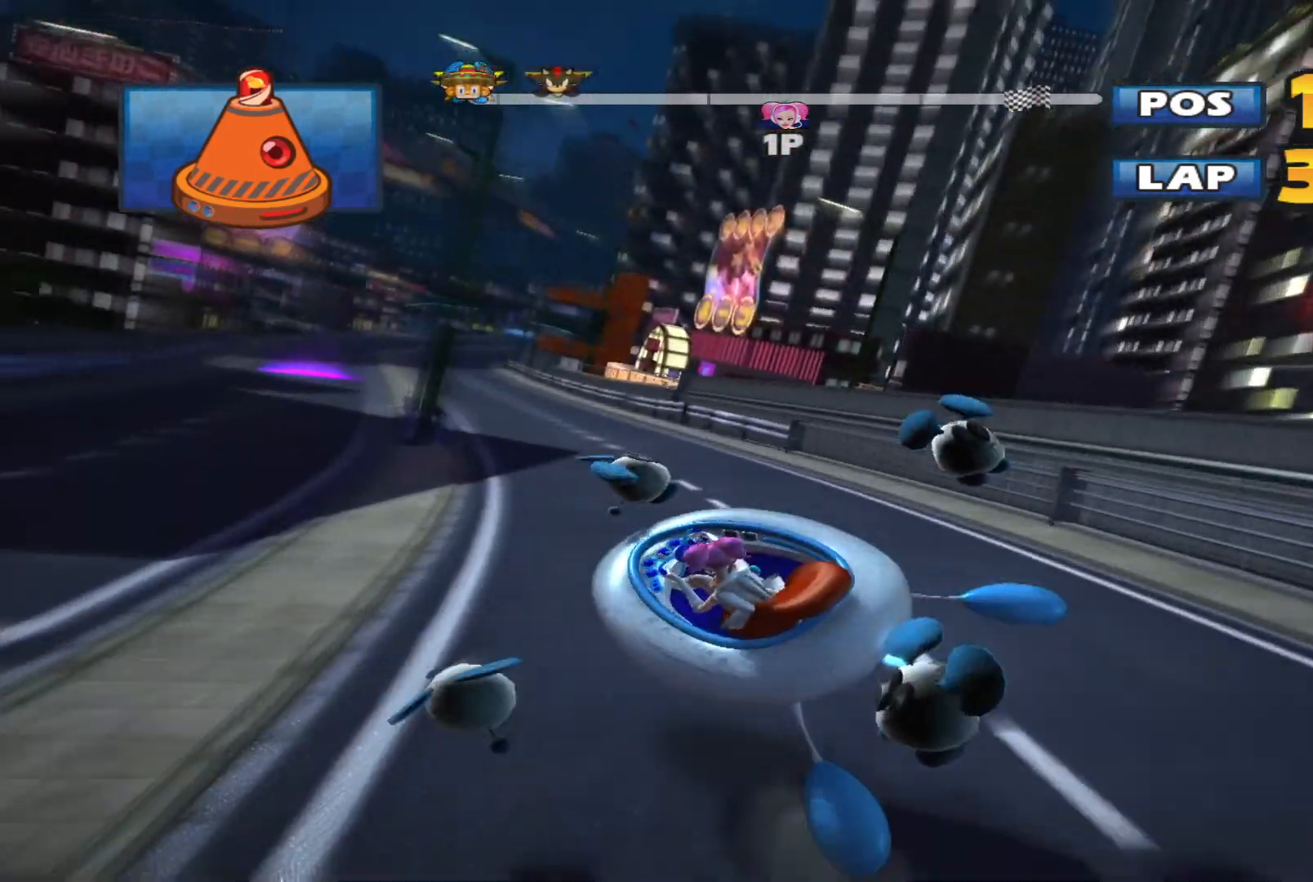
{"buttons": ["L2"], "left_stick": "up-right", "events": [[333, "left_stick", "up-right"]]}
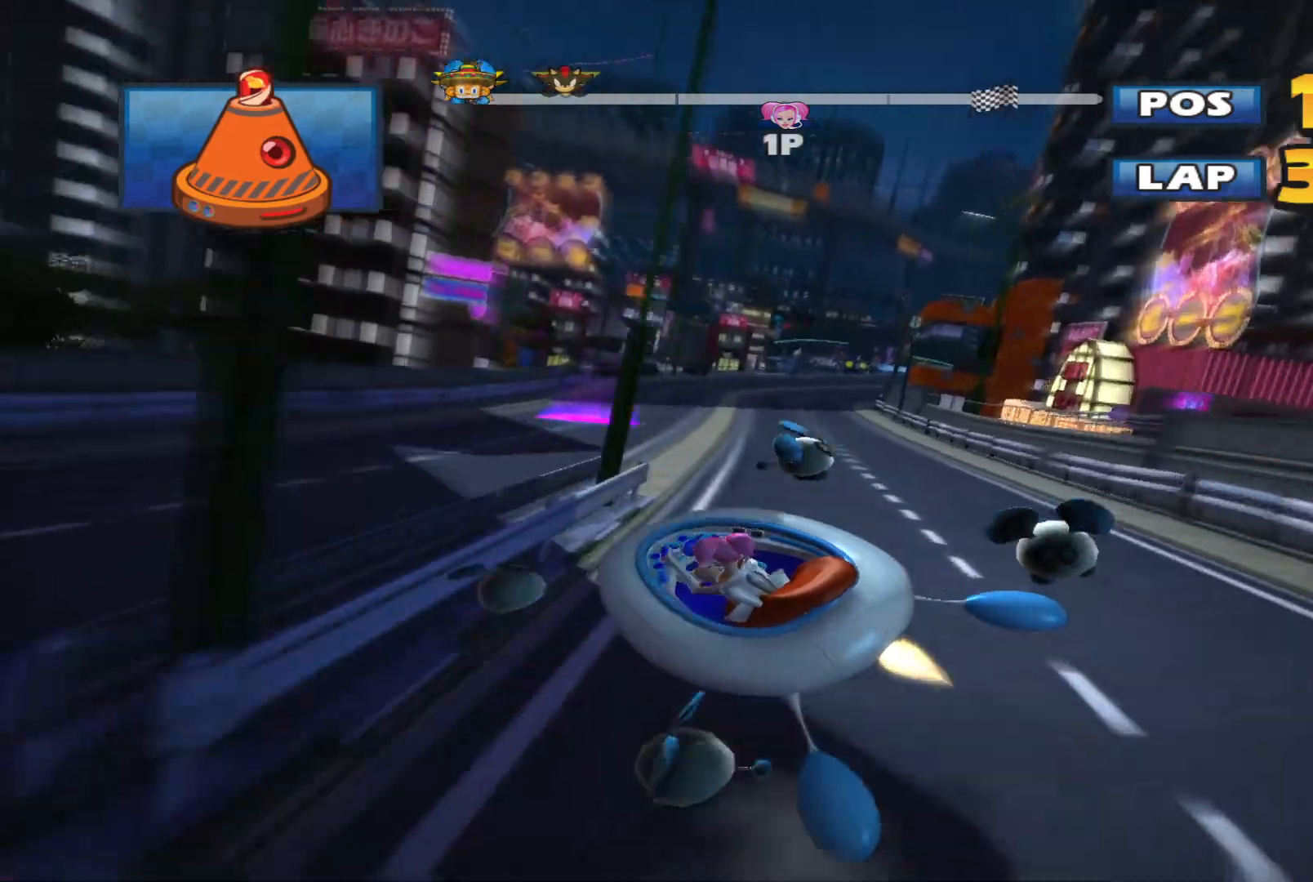
{"buttons": [], "left_stick": "right", "events": [[233, "left_stick", "left"], [367, "L2", "up"], [433, "left_stick", "center"], [500, "left_stick", "right"]]}
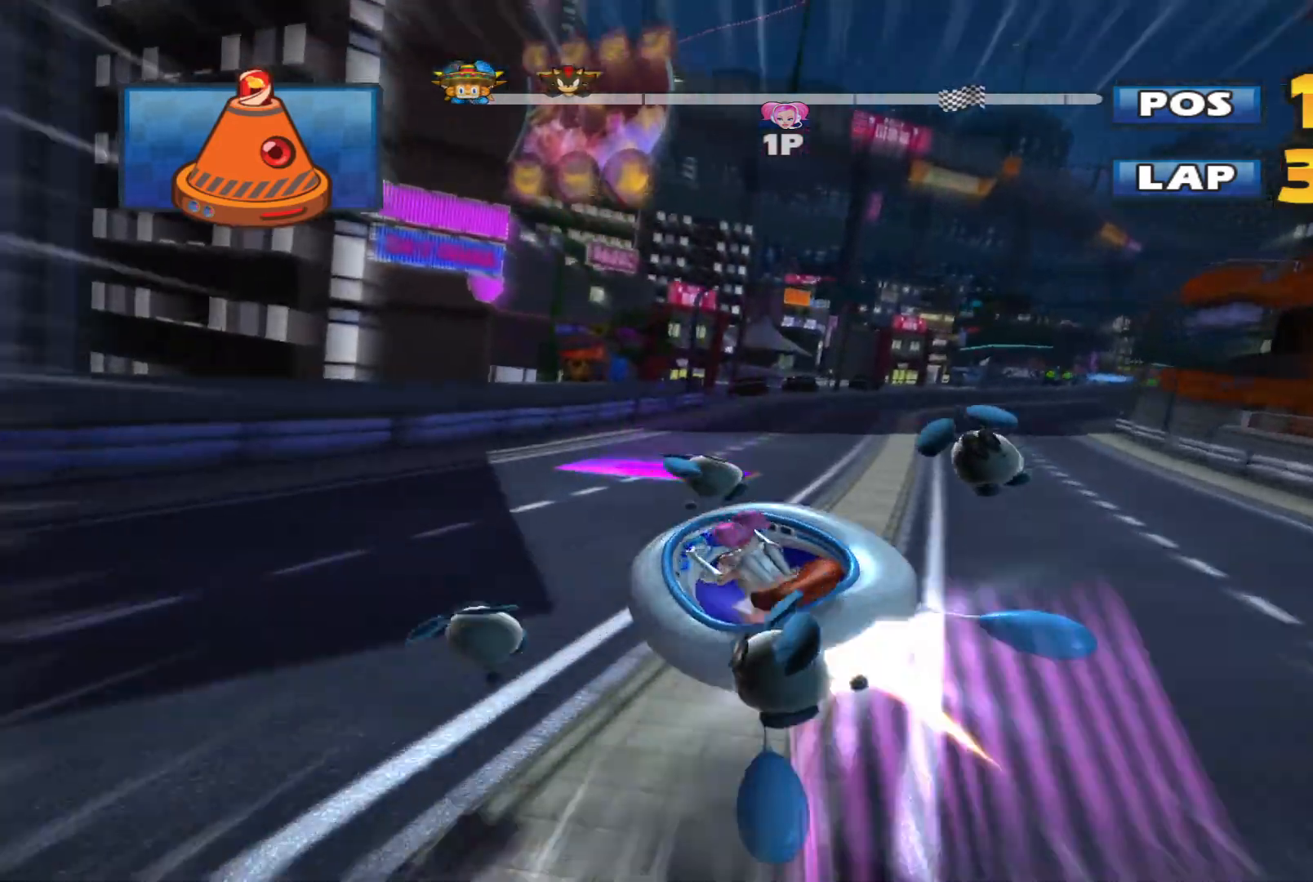
{"buttons": ["L2"], "left_stick": "right", "events": [[100, "L2", "down"]]}
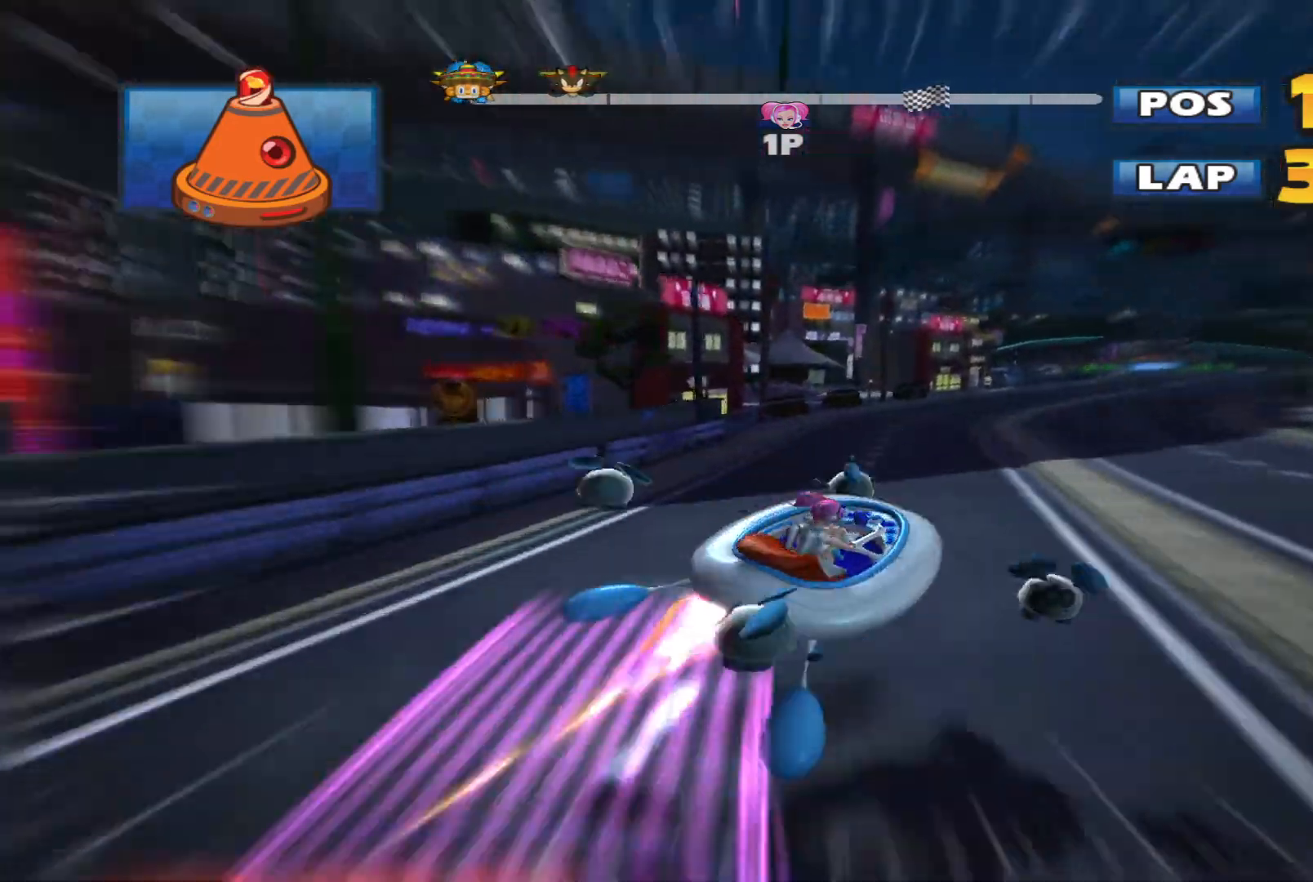
{"buttons": ["L2"], "left_stick": "left", "events": [[33, "left_stick", "left"]]}
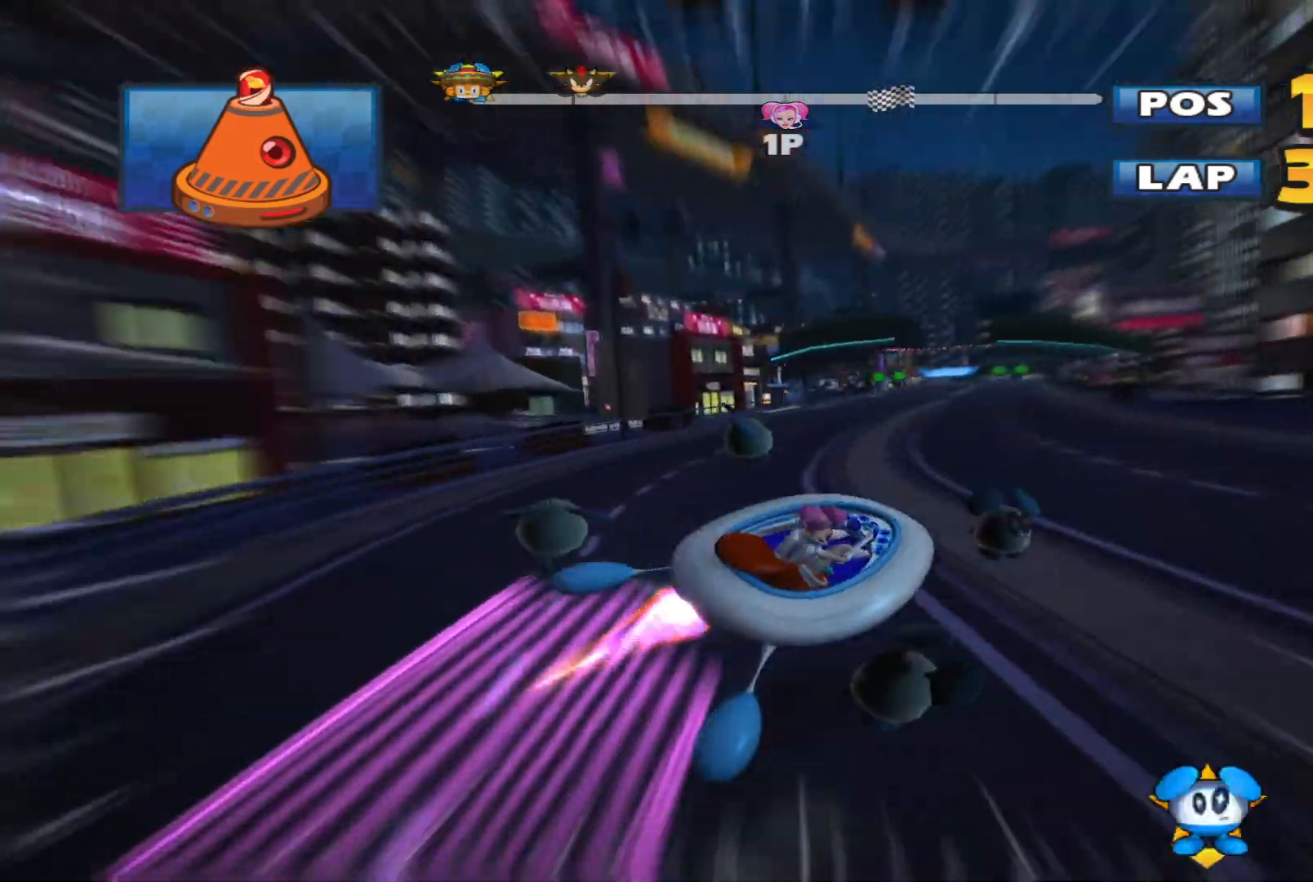
{"buttons": ["L2"], "left_stick": "up-left", "events": [[100, "left_stick", "up-left"], [200, "left_stick", "left"], [367, "left_stick", "up-left"]]}
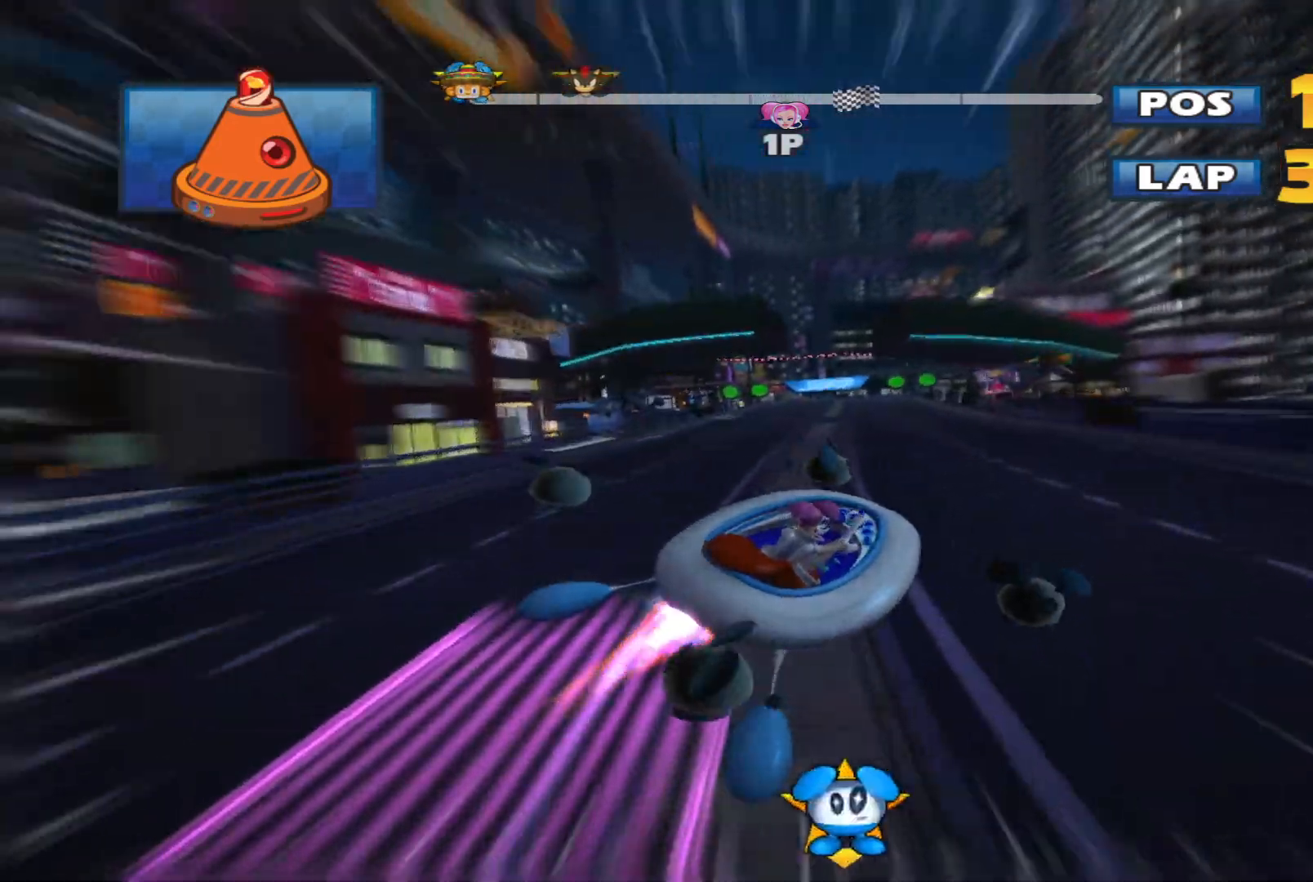
{"buttons": ["L2"], "left_stick": "up-left", "events": []}
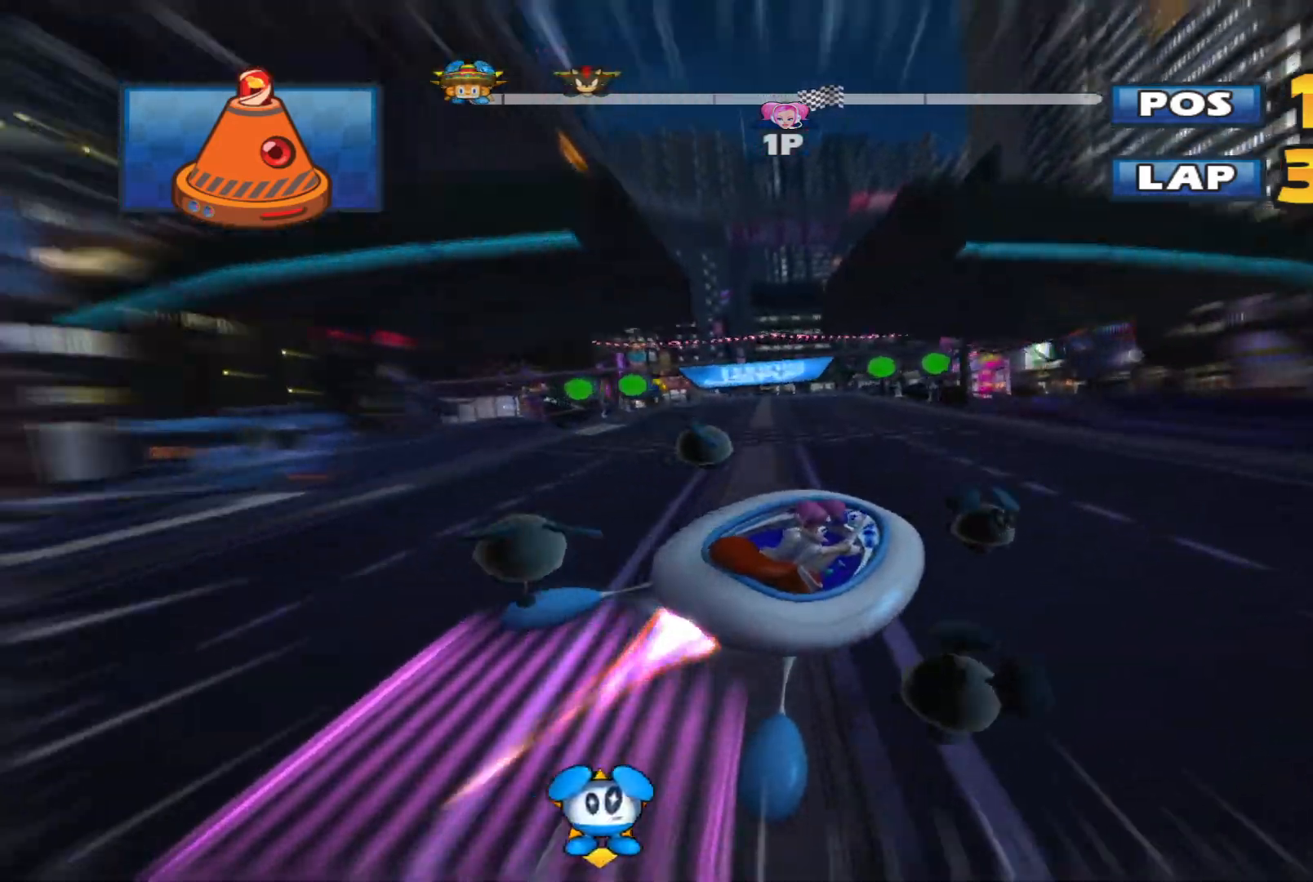
{"buttons": ["L2"], "left_stick": "up-left", "events": [[133, "A", "down"], [267, "A", "up"]]}
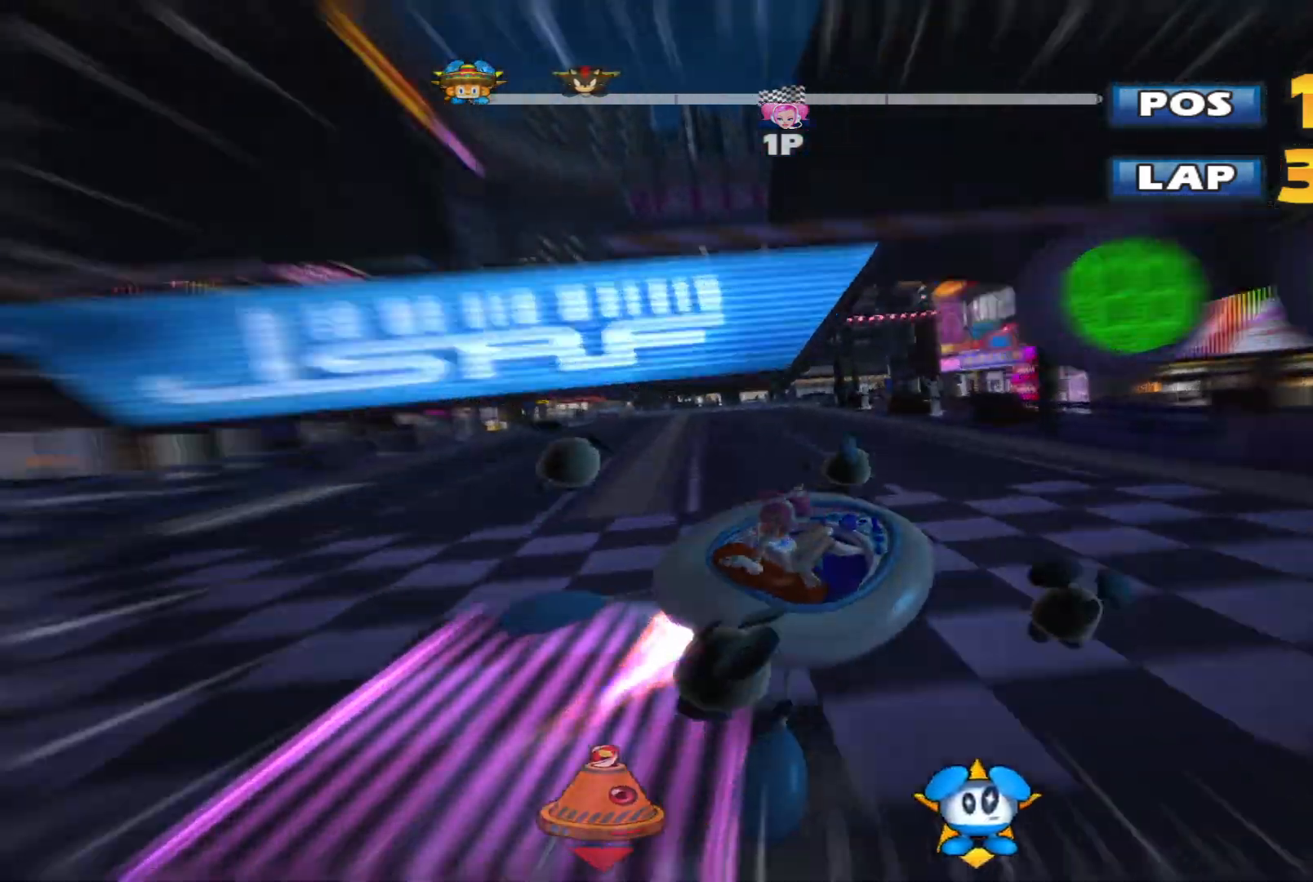
{"buttons": [], "left_stick": "left", "events": [[167, "left_stick", "left"], [300, "L2", "up"]]}
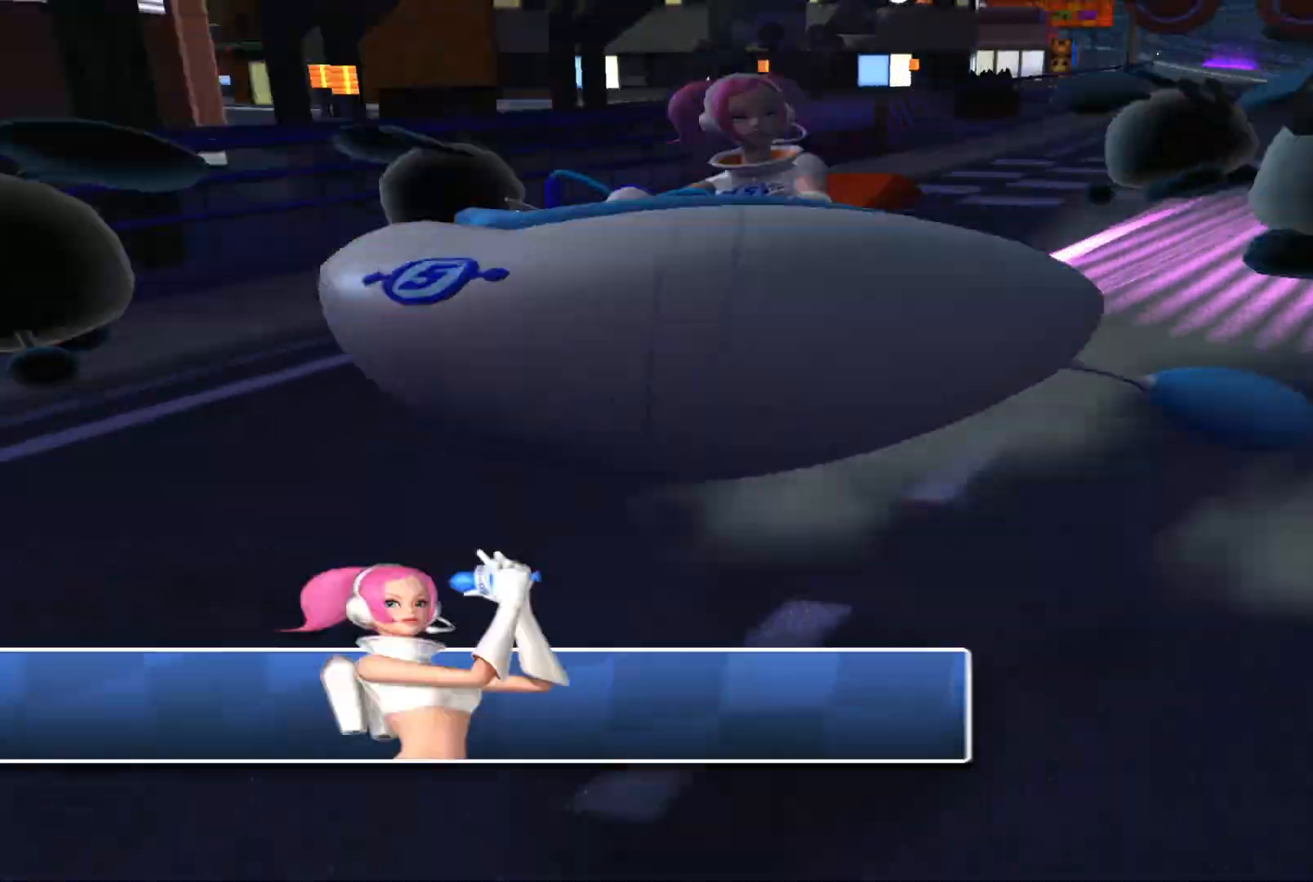
{"buttons": [], "left_stick": "left", "events": []}
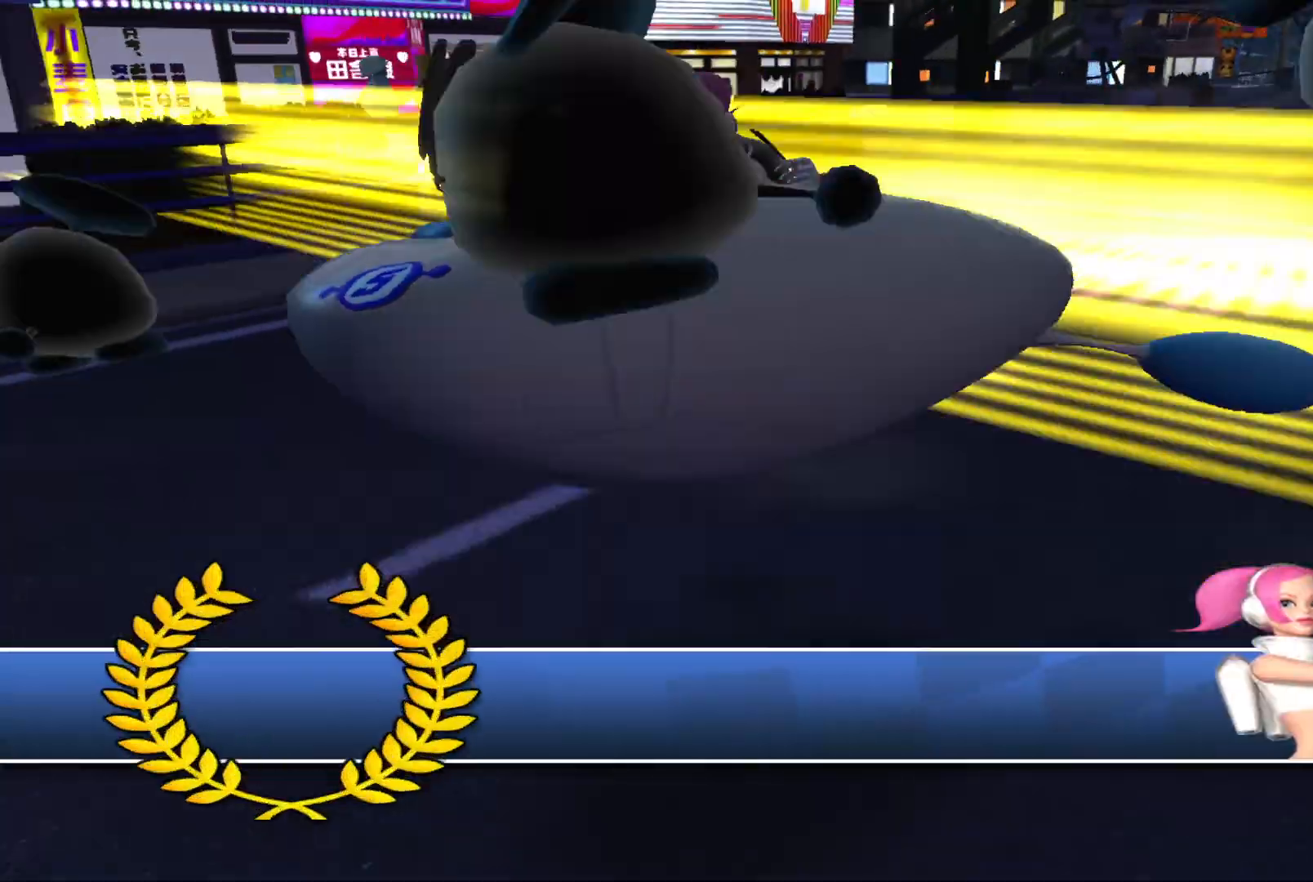
{"buttons": [], "left_stick": "left", "events": []}
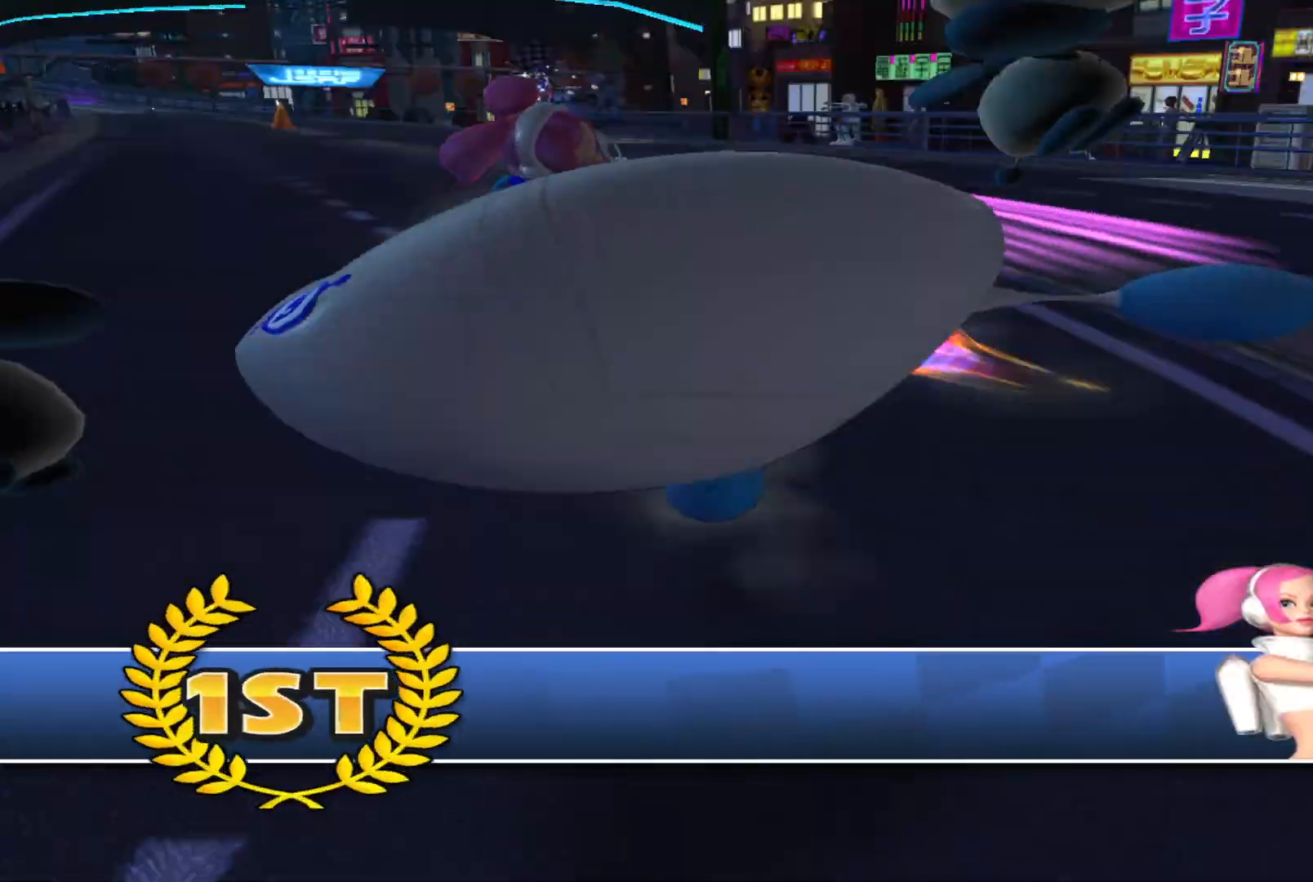
{"buttons": [], "left_stick": "up-left", "events": [[100, "left_stick", "up-left"]]}
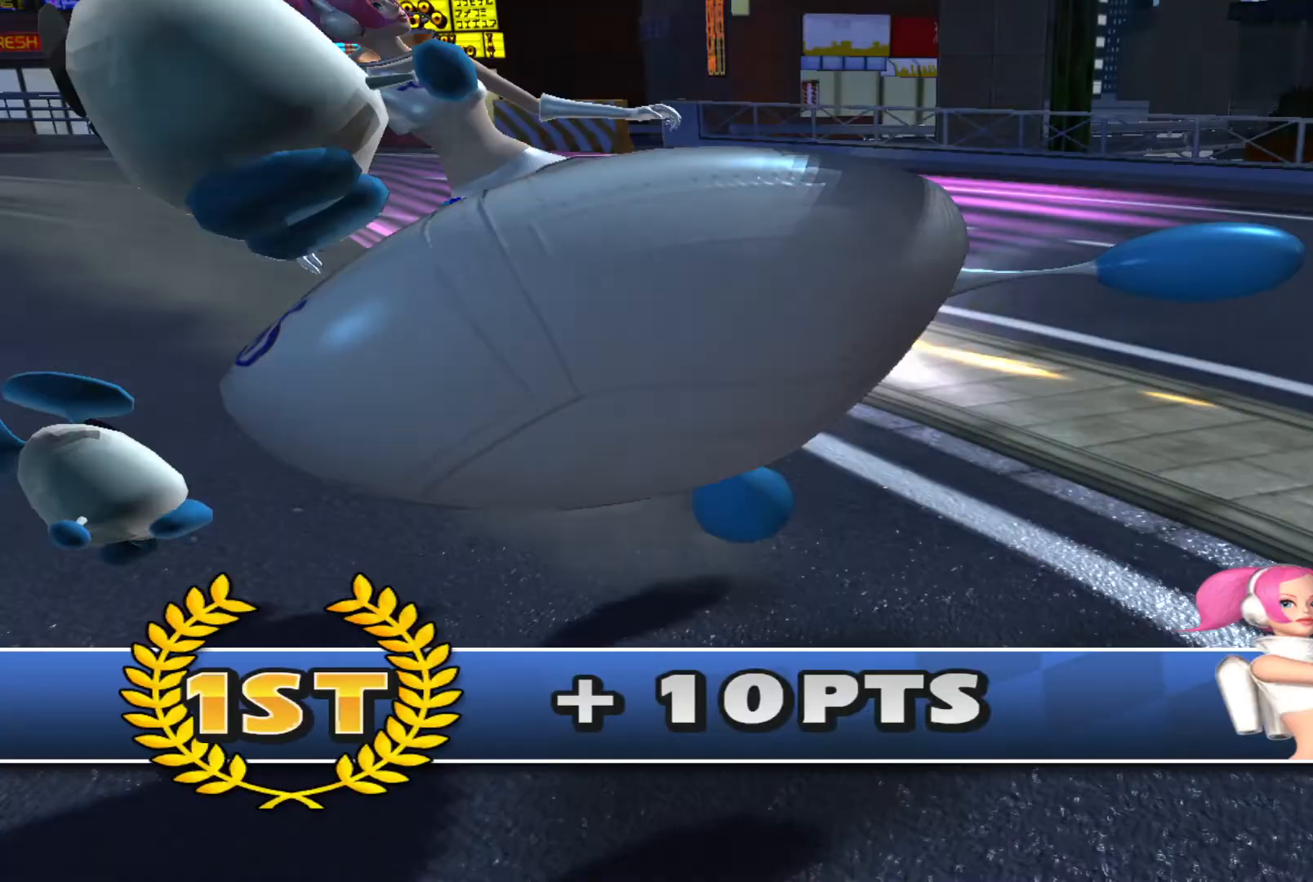
{"buttons": [], "left_stick": "up-left", "events": []}
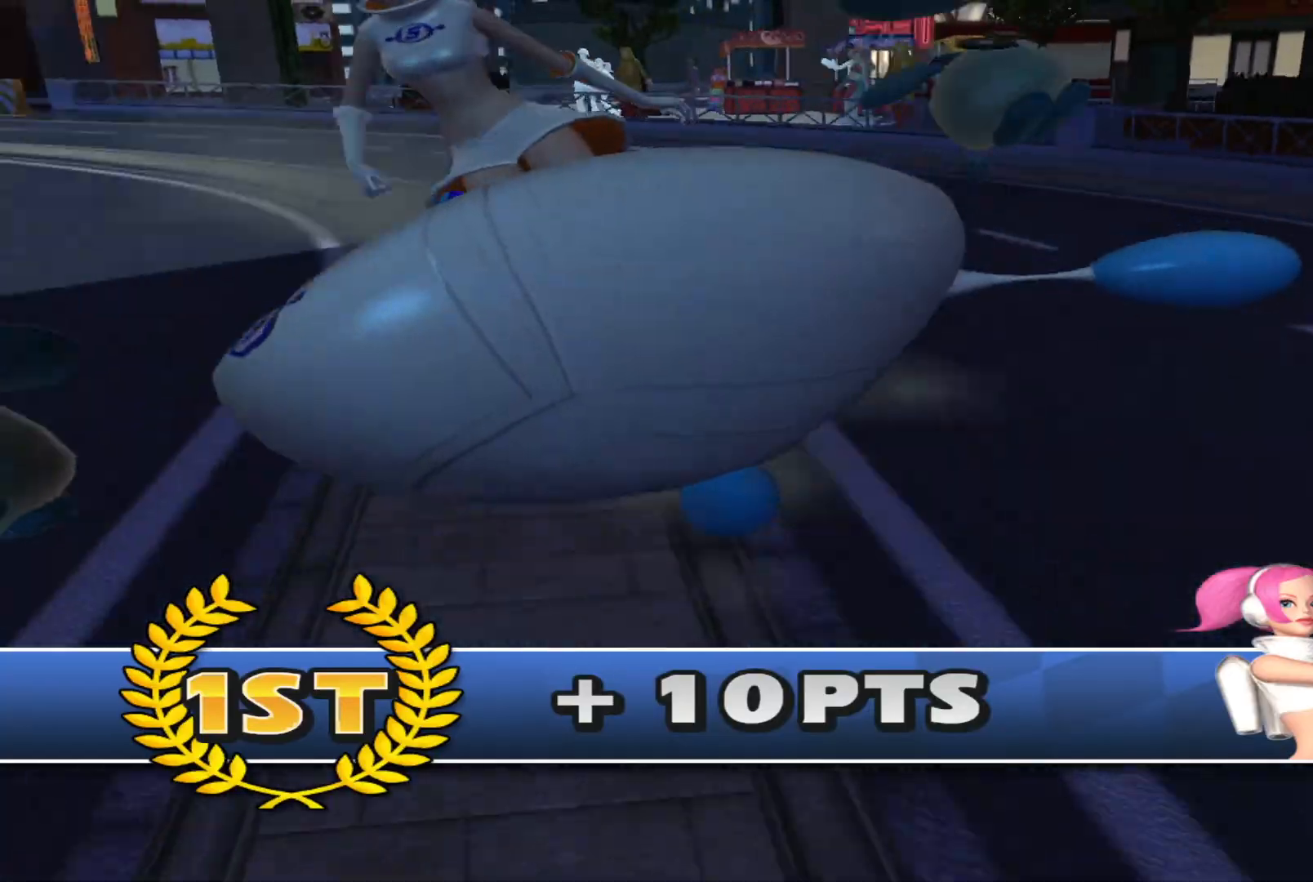
{"buttons": [], "left_stick": "up-left", "events": []}
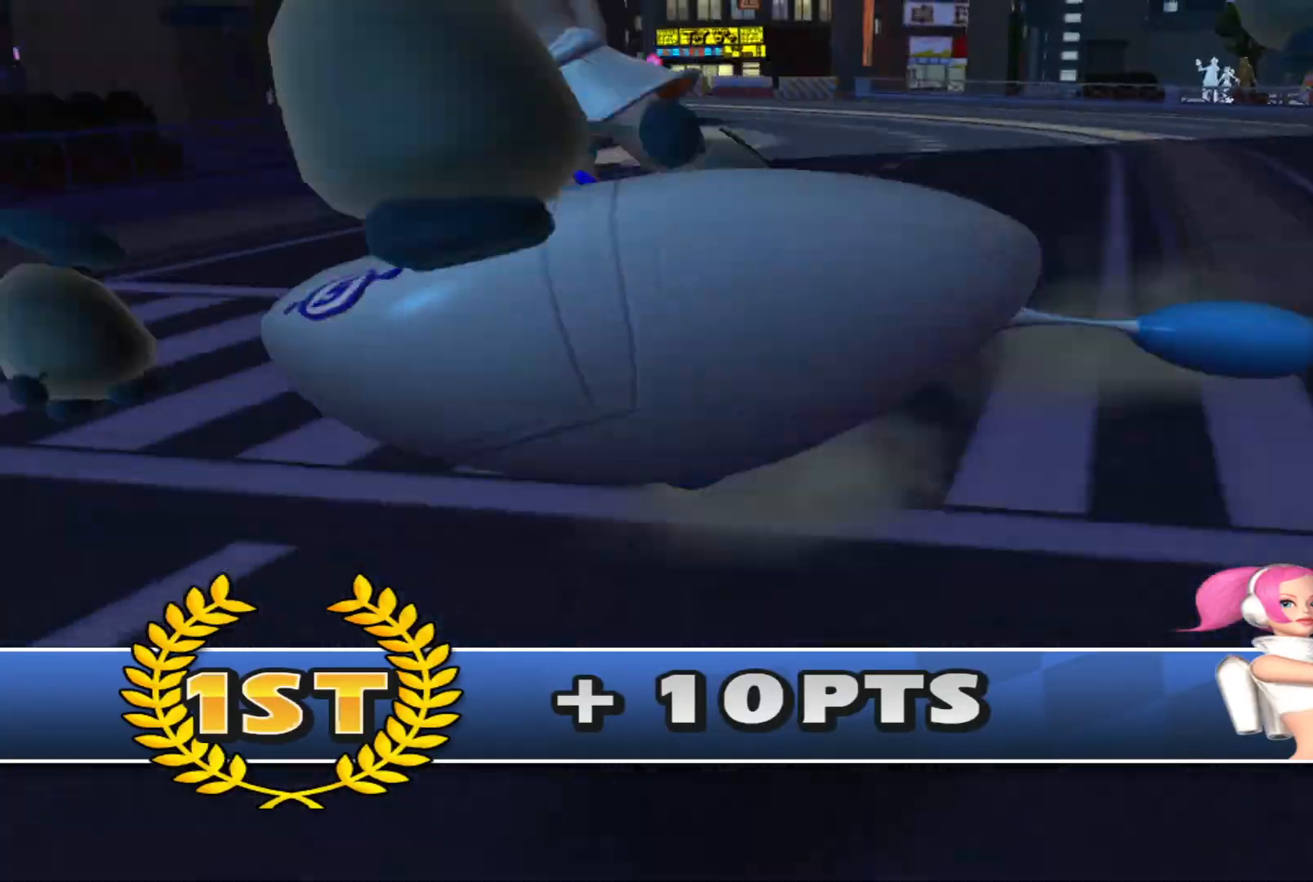
{"buttons": [], "left_stick": "up-left", "events": []}
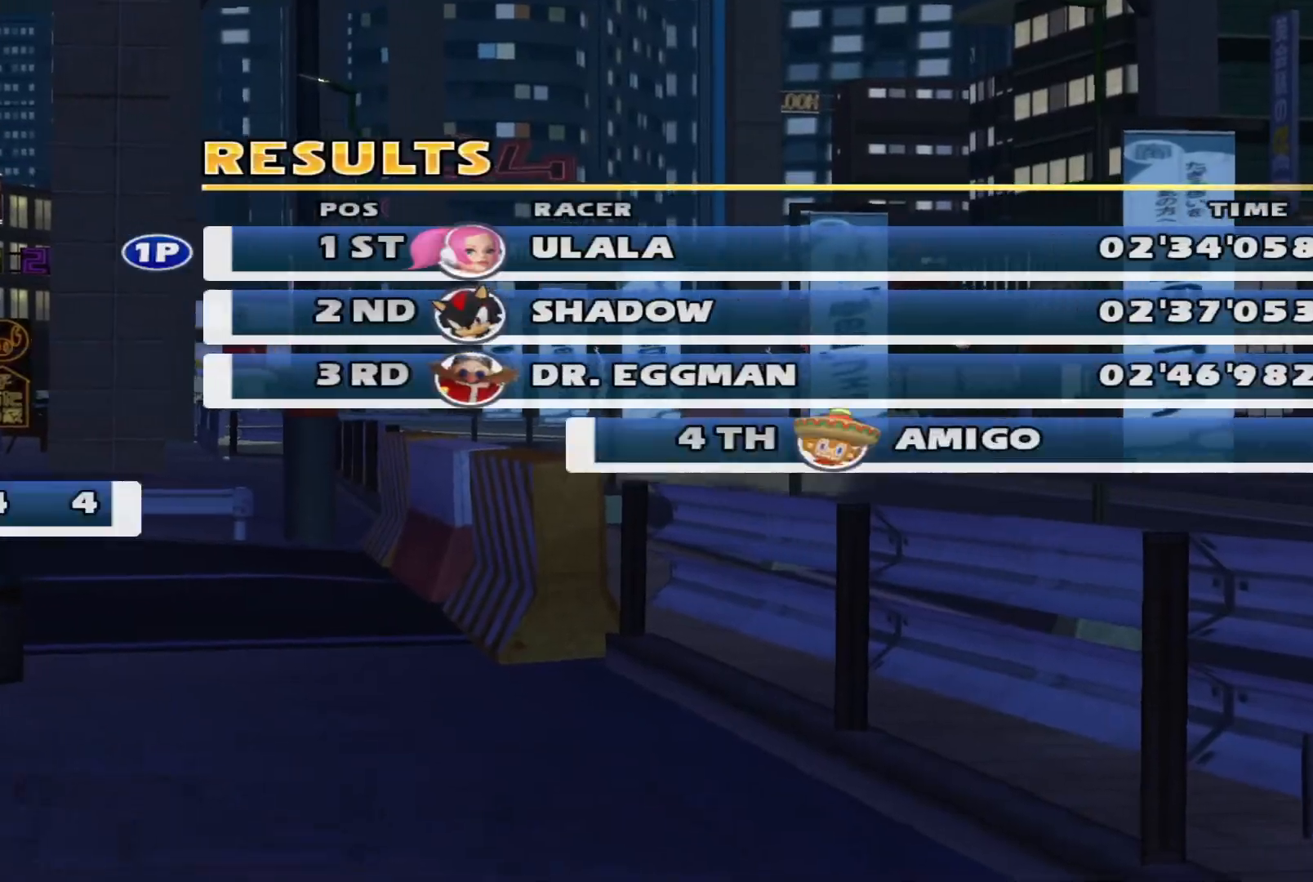
{"buttons": ["L2"], "left_stick": "up-left", "events": [[500, "L2", "down"]]}
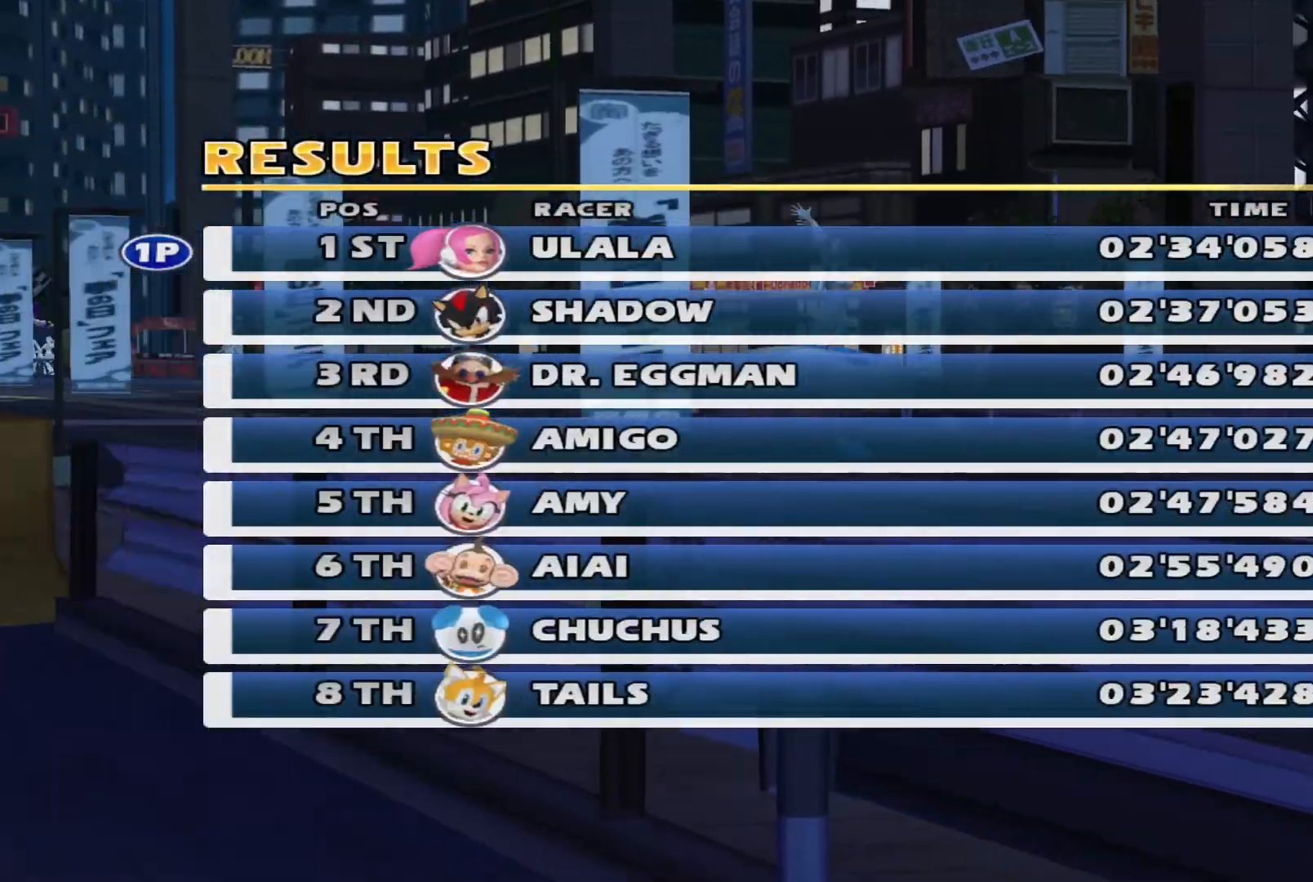
{"buttons": ["L2"], "left_stick": "up-left", "events": []}
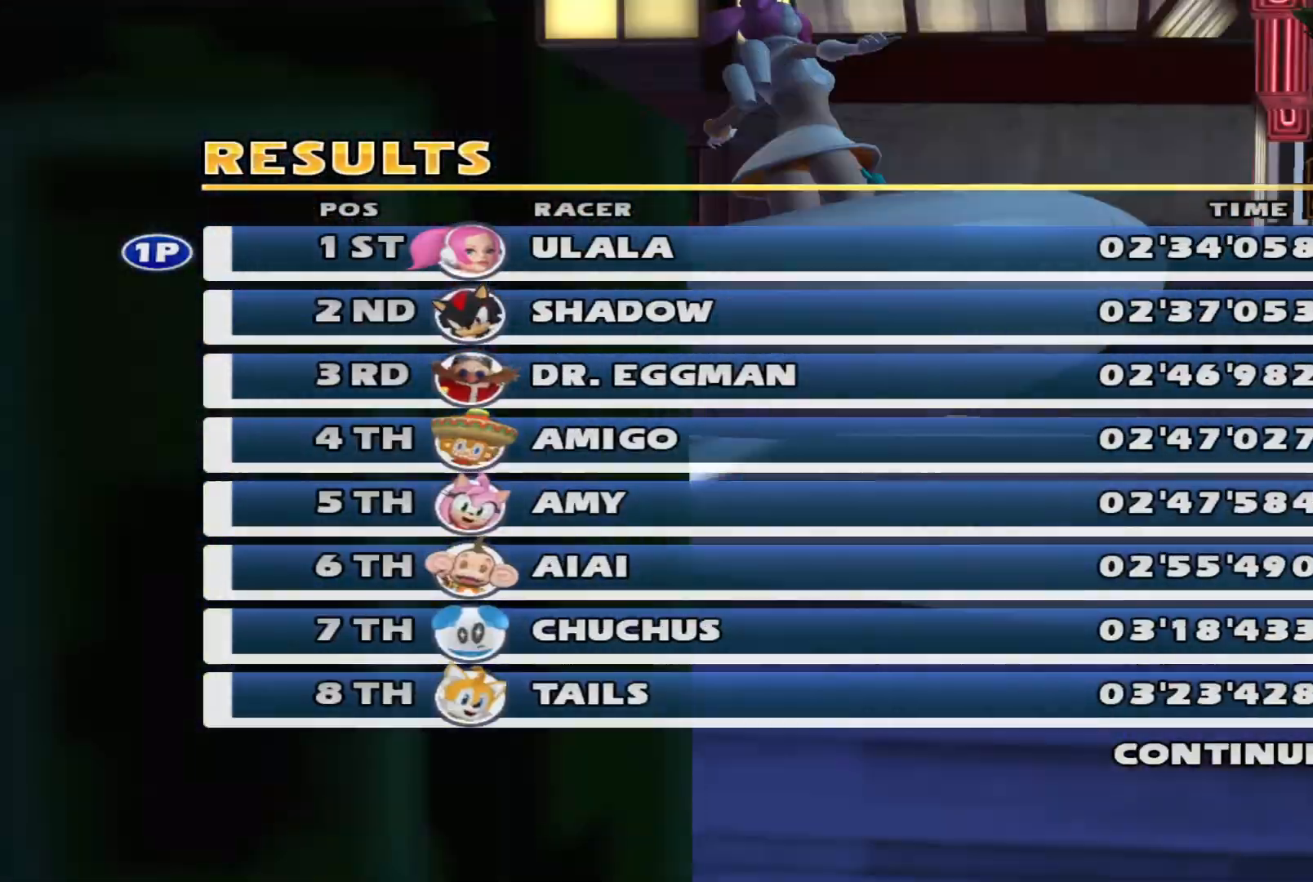
{"buttons": ["L2"], "left_stick": "up-left", "events": []}
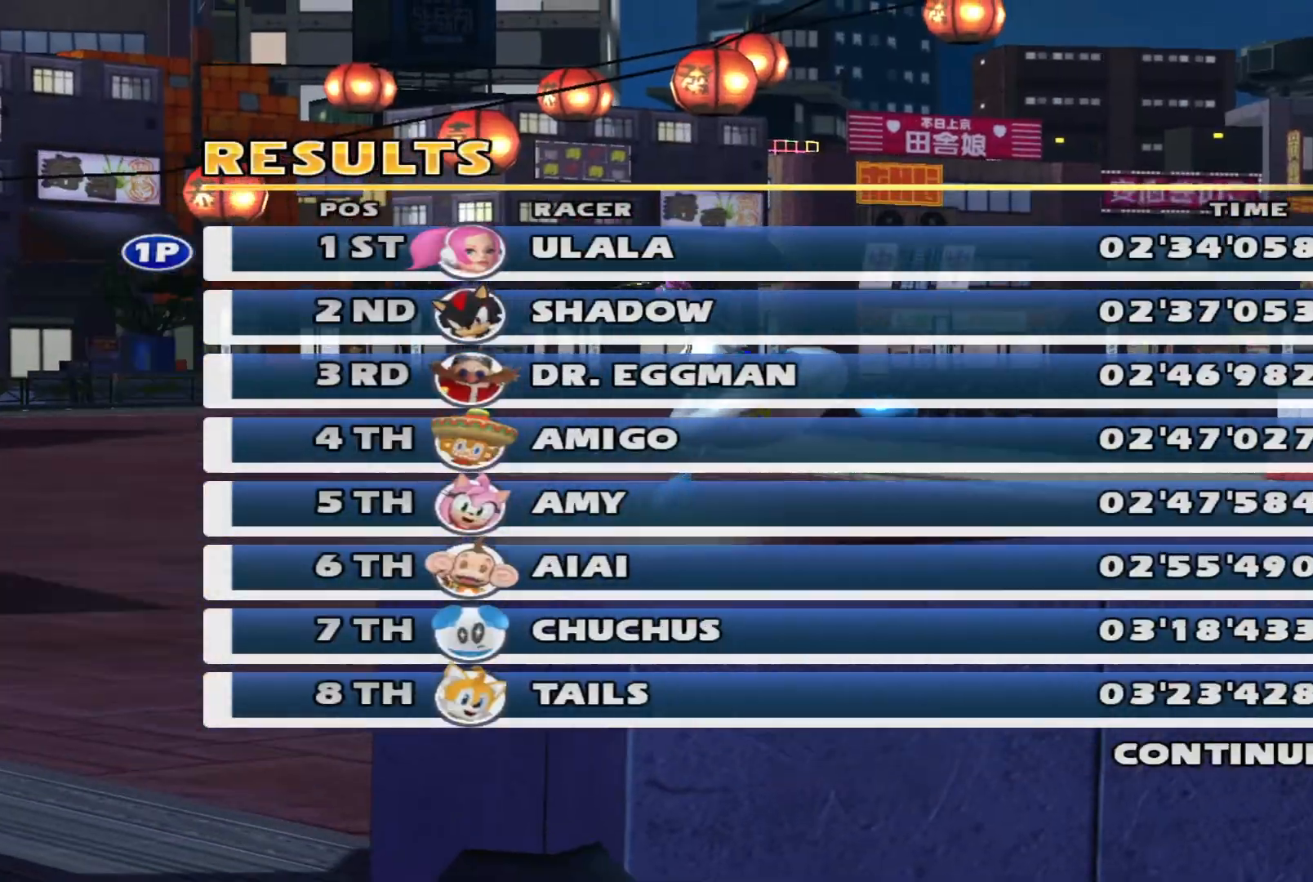
{"buttons": ["L2"], "left_stick": "up-left", "events": []}
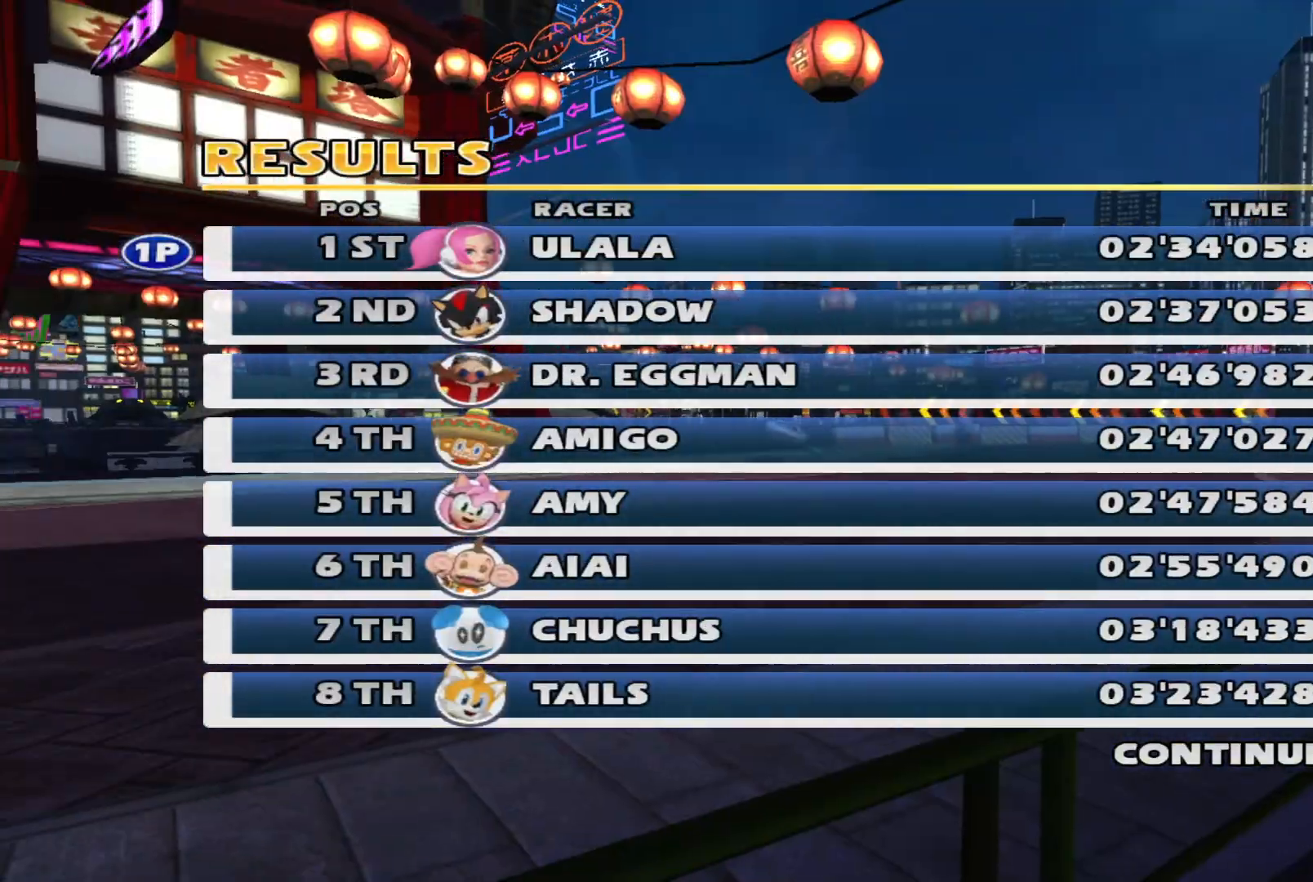
{"buttons": ["L2"], "left_stick": "up-left", "events": []}
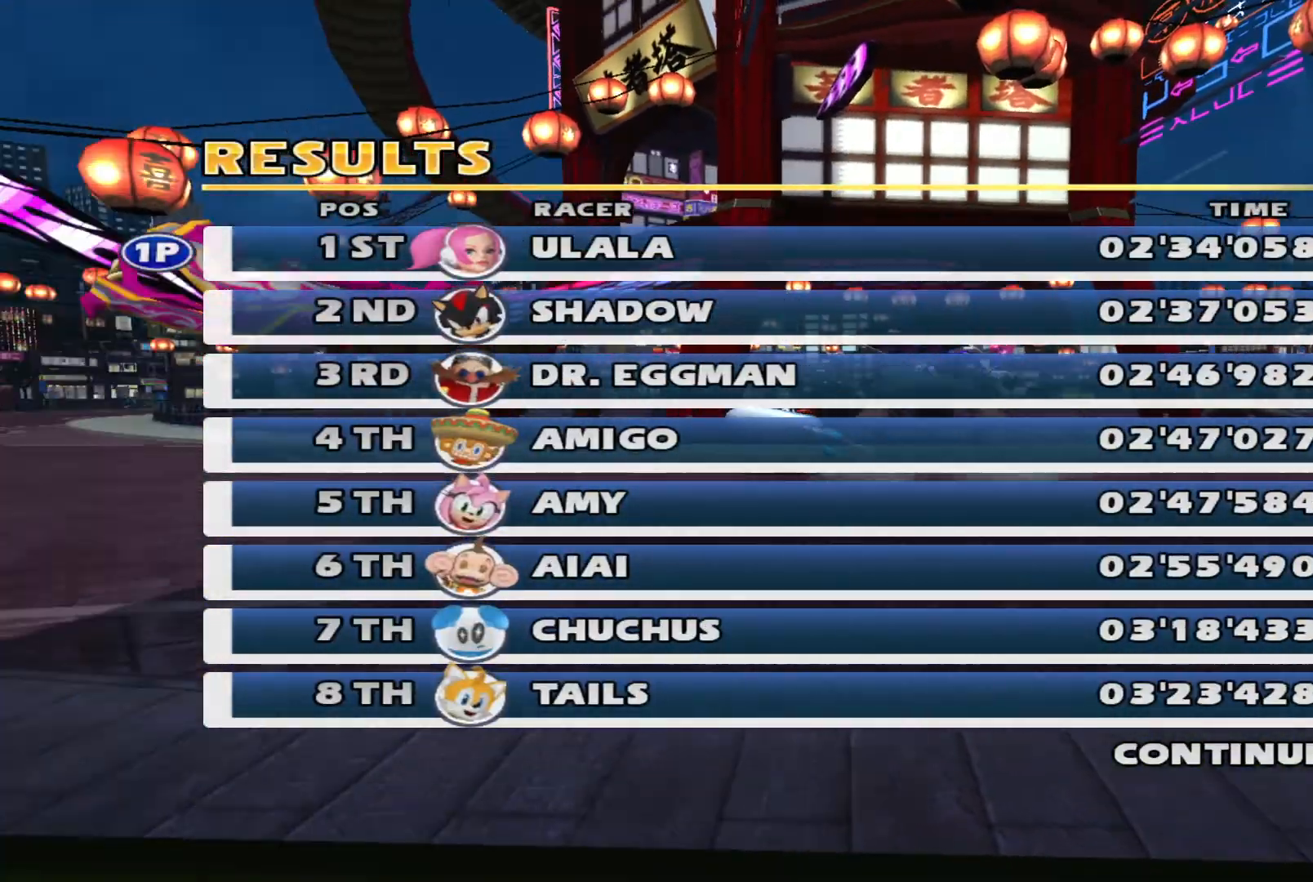
{"buttons": ["A"], "left_stick": "up-left", "events": [[400, "A", "down"], [467, "L2", "up"]]}
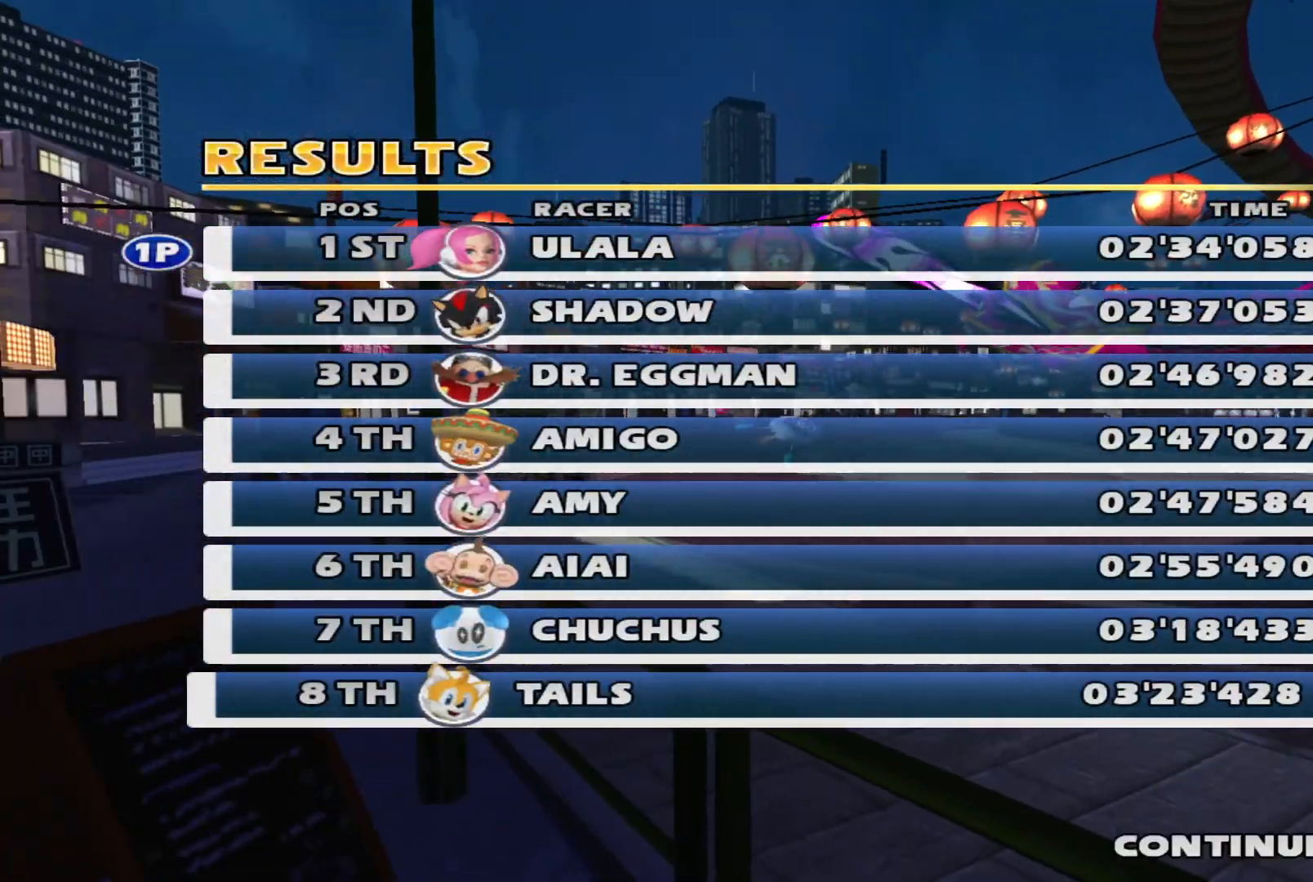
{"buttons": [], "left_stick": "up-left", "events": [[33, "A", "up"]]}
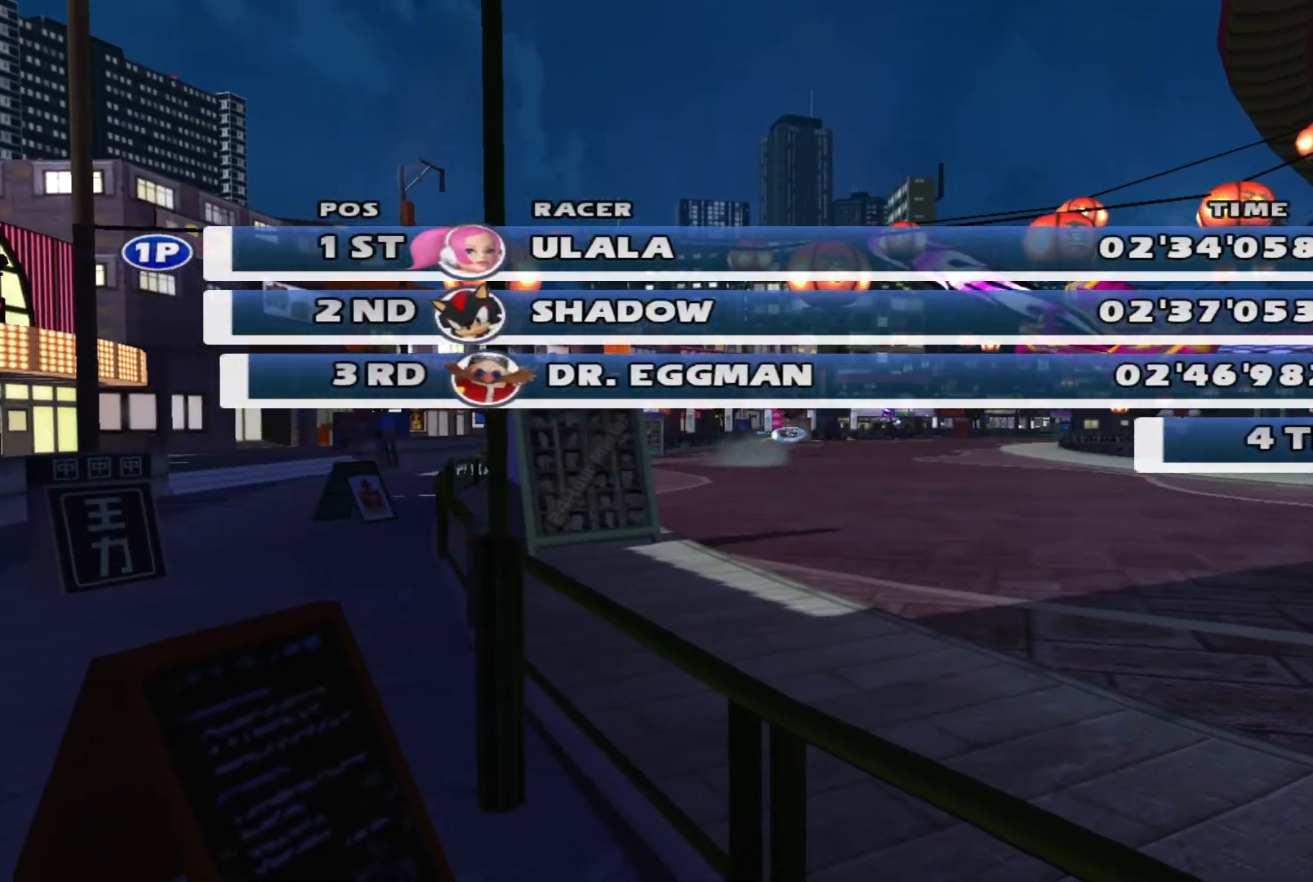
{"buttons": [], "left_stick": "up-left", "events": []}
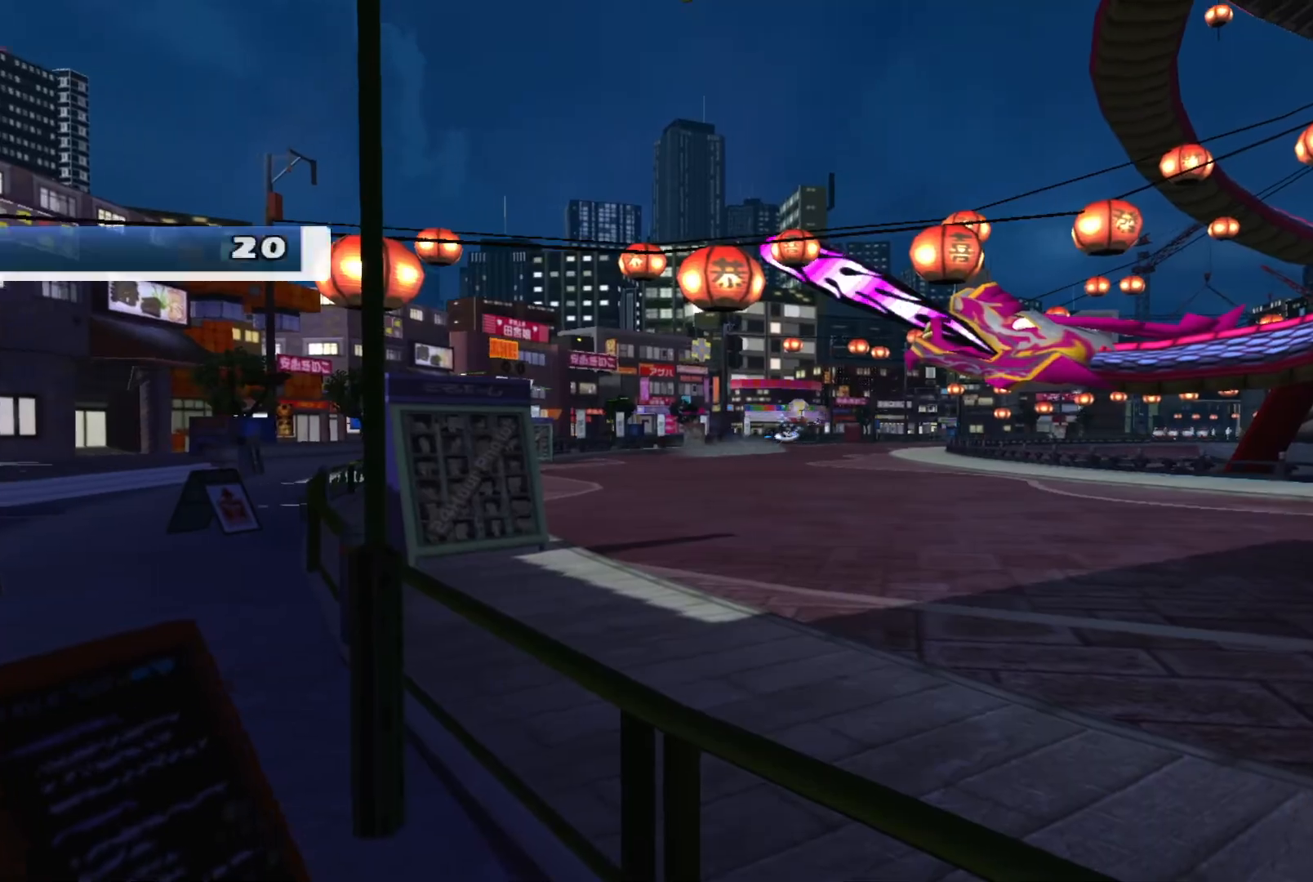
{"buttons": [], "left_stick": "up-left", "events": [[167, "A", "down"], [333, "A", "up"]]}